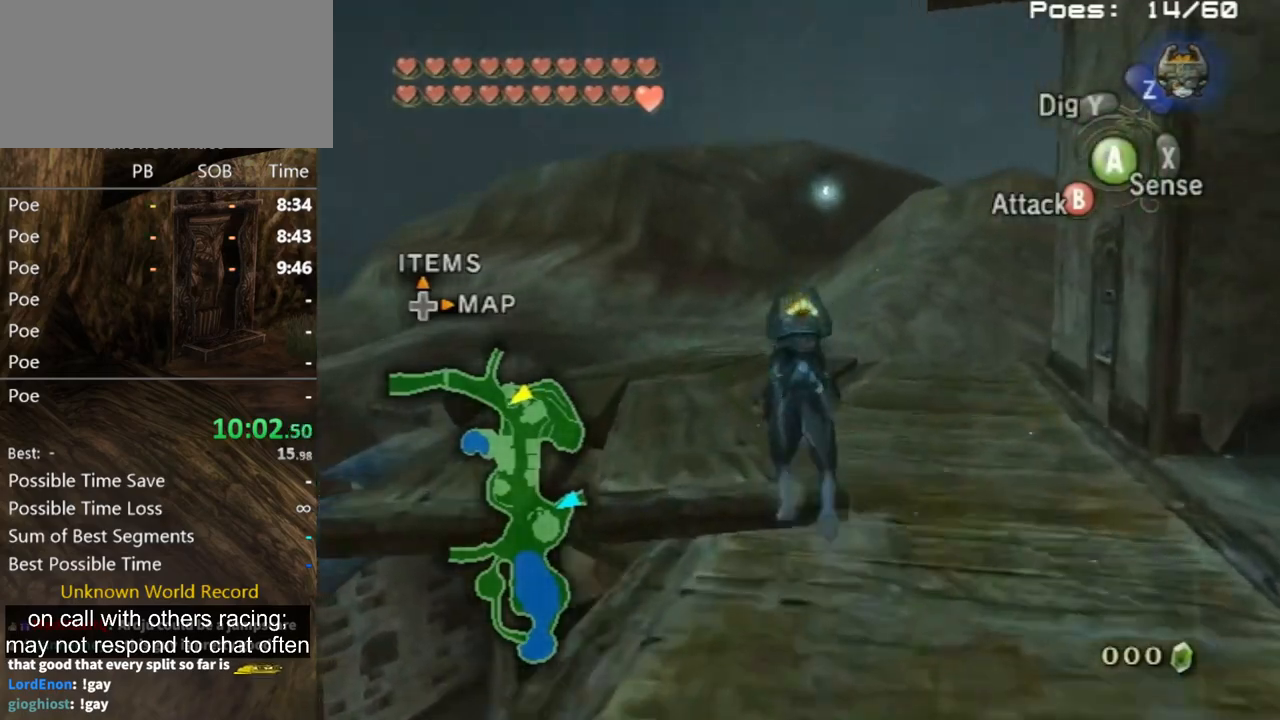
Gameplay with a controller (Nintendo layout); each line is a JSON object with the inputs held at the frame after it. "events" lists button and stick changes between this image and that frame as [ms after this image, input, new state], when the widget could be followed in between. Not read: L3 R3.
{"buttons": ["B"], "left_stick": "up", "right_stick": "center", "events": [[200, "B", "down"]]}
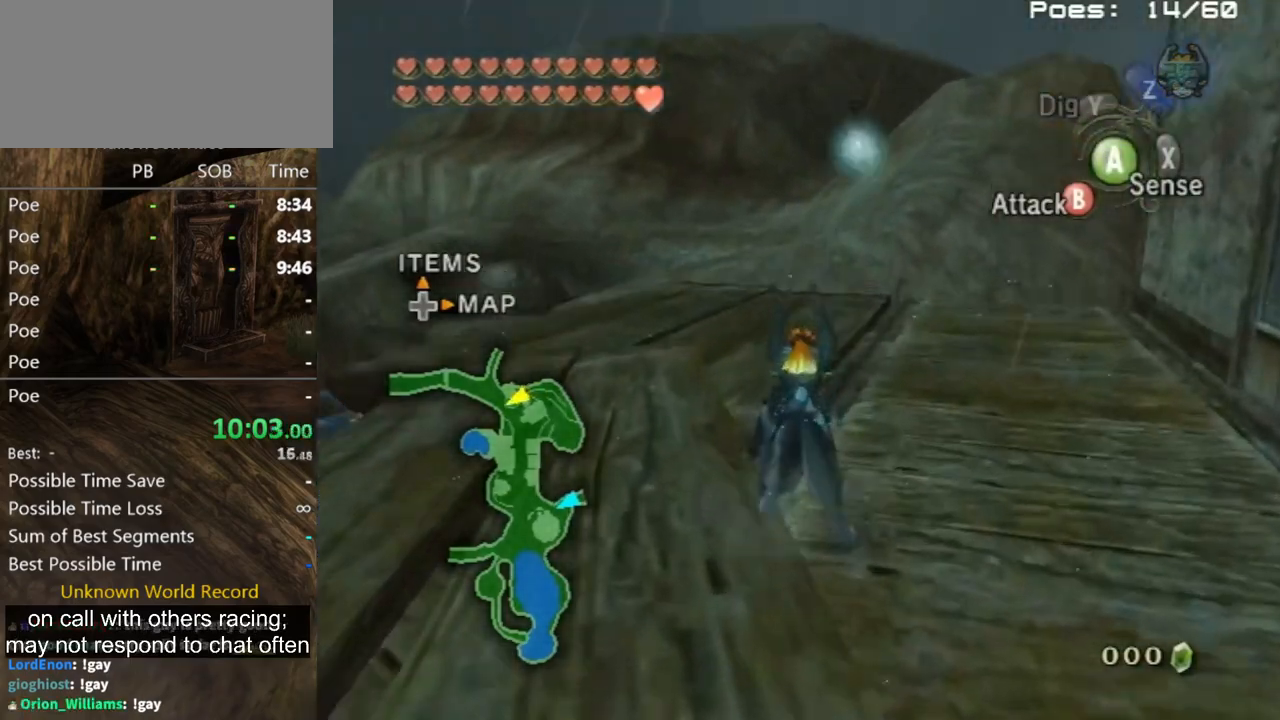
{"buttons": ["B"], "left_stick": "center", "right_stick": "center", "events": [[433, "left_stick", "center"]]}
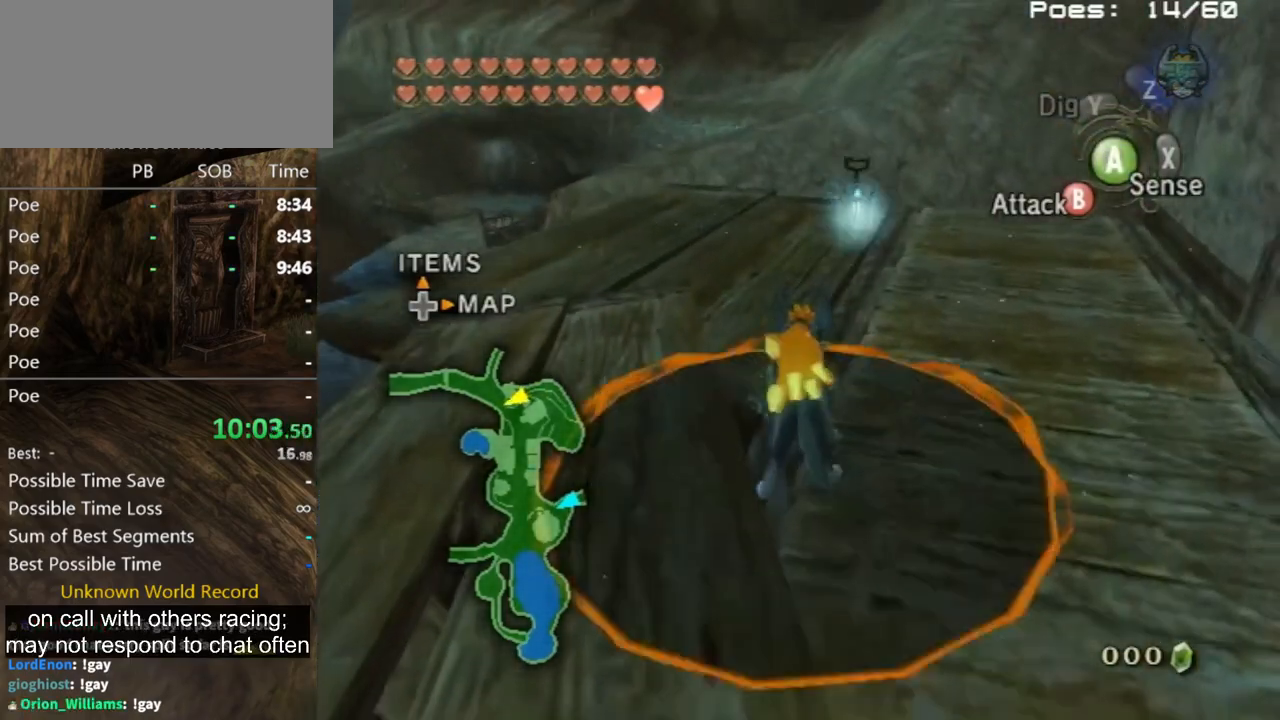
{"buttons": [], "left_stick": "center", "right_stick": "center", "events": [[33, "left_stick", "down"], [200, "left_stick", "center"], [267, "X", "down"], [267, "left_stick", "up-right"], [367, "X", "up"], [367, "left_stick", "center"], [467, "B", "up"]]}
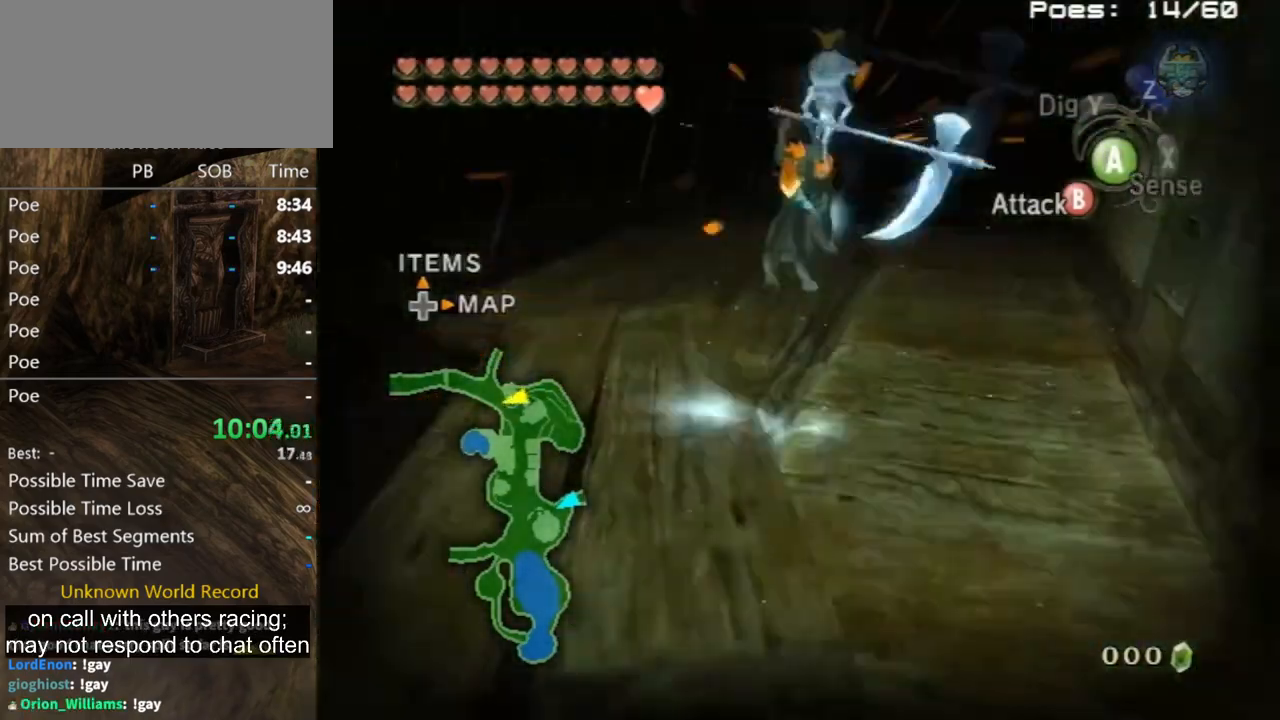
{"buttons": [], "left_stick": "center", "right_stick": "center", "events": []}
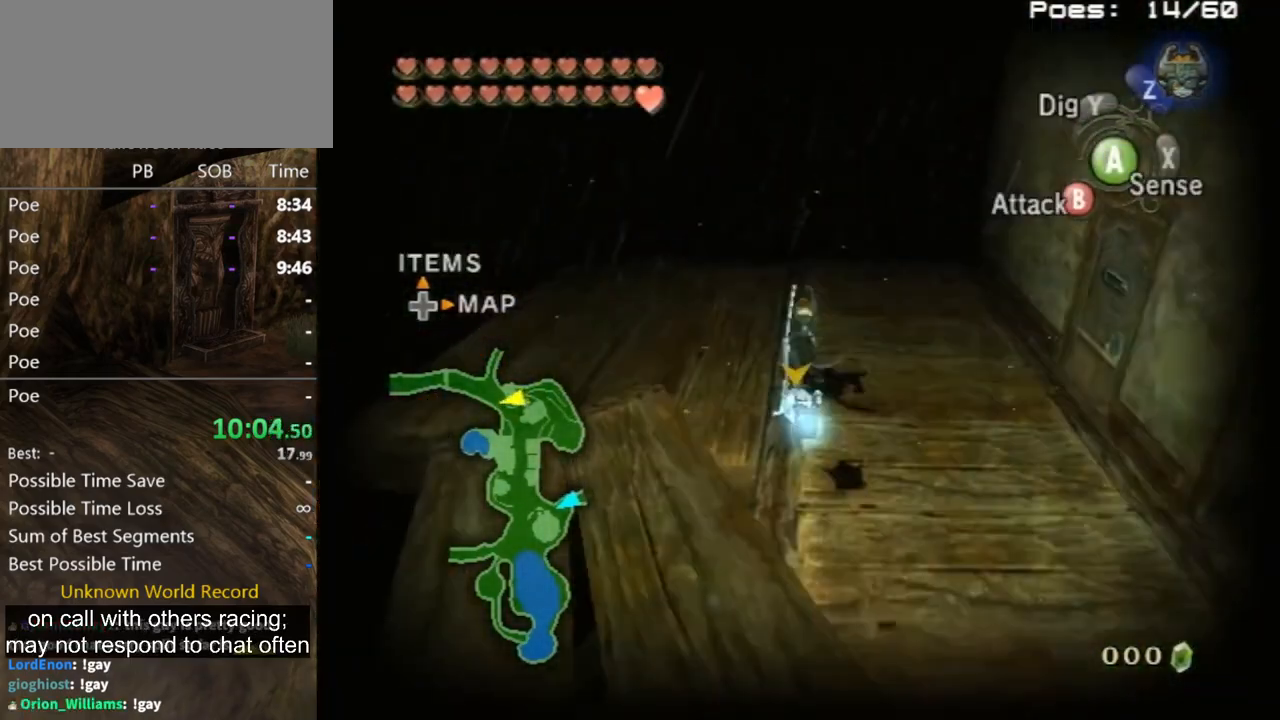
{"buttons": [], "left_stick": "center", "right_stick": "center", "events": [[133, "left_stick", "up"], [200, "left_stick", "up-left"], [333, "left_stick", "center"]]}
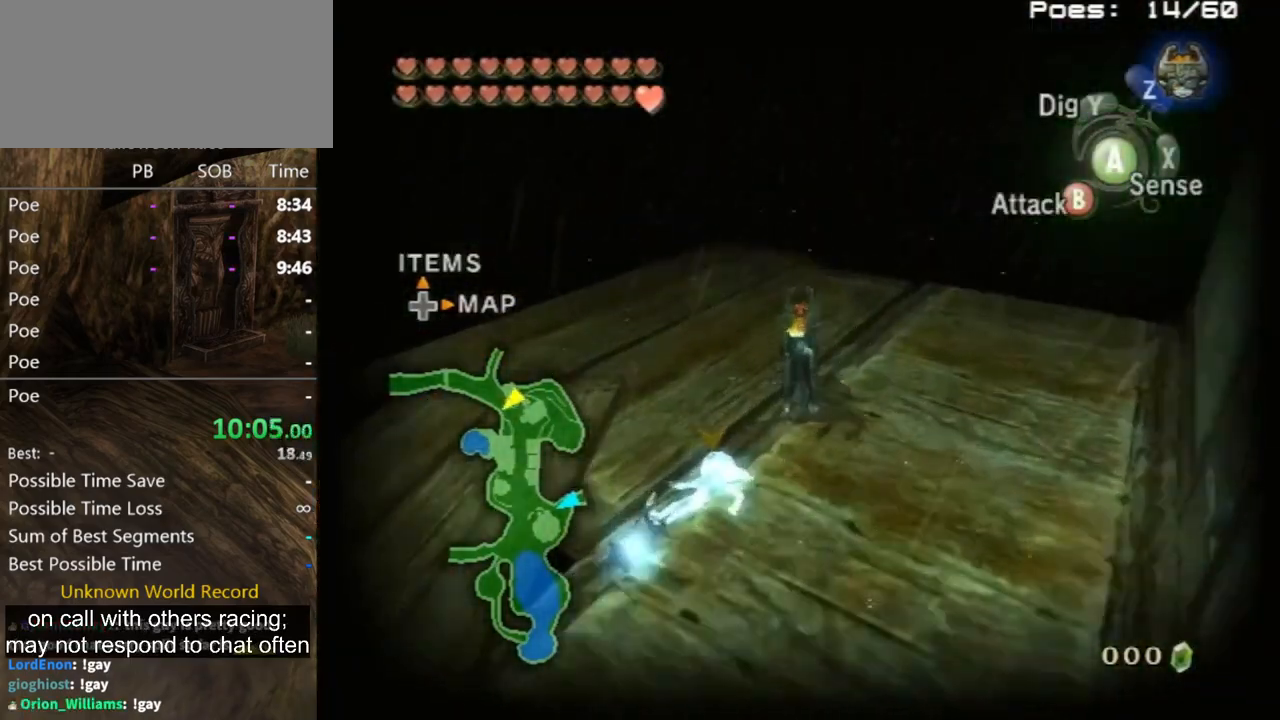
{"buttons": ["L1"], "left_stick": "center", "right_stick": "center", "events": [[67, "left_stick", "up-left"], [367, "left_stick", "down-left"], [433, "left_stick", "center"], [500, "L1", "down"]]}
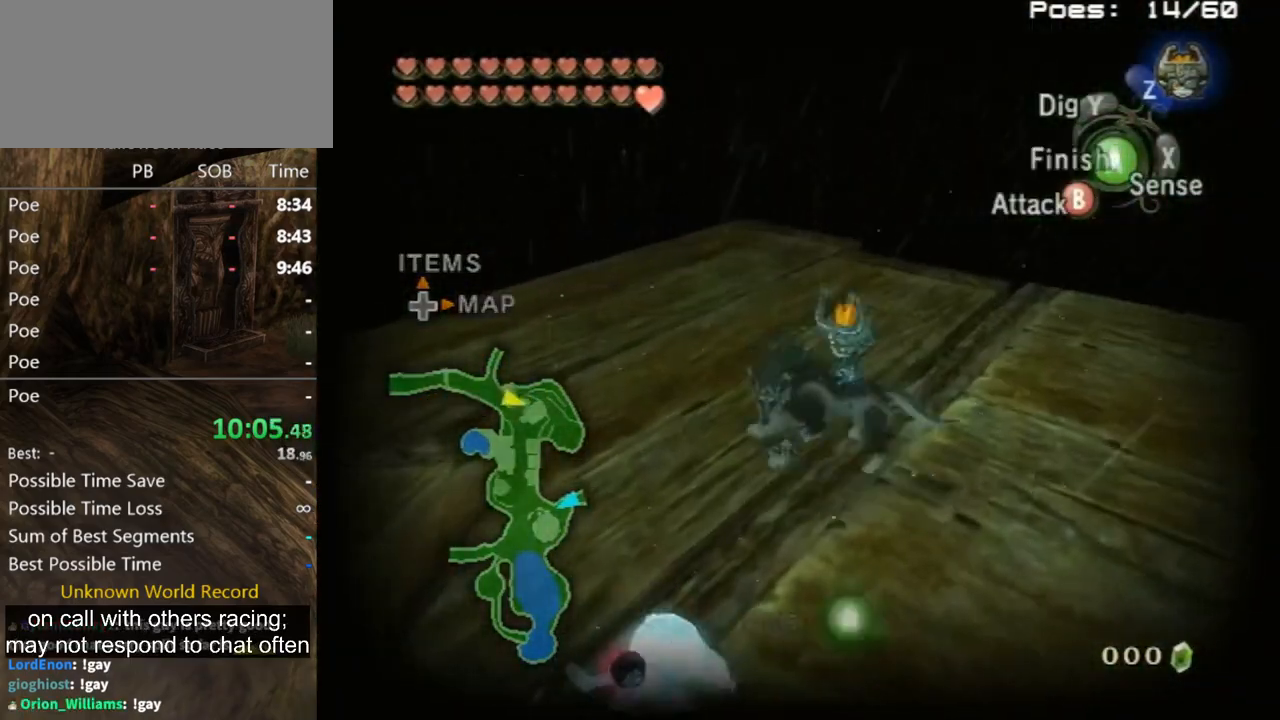
{"buttons": [], "left_stick": "center", "right_stick": "left", "events": [[67, "A", "down"], [133, "A", "up"], [133, "X", "down"], [233, "X", "up"], [333, "L1", "up"], [433, "right_stick", "left"]]}
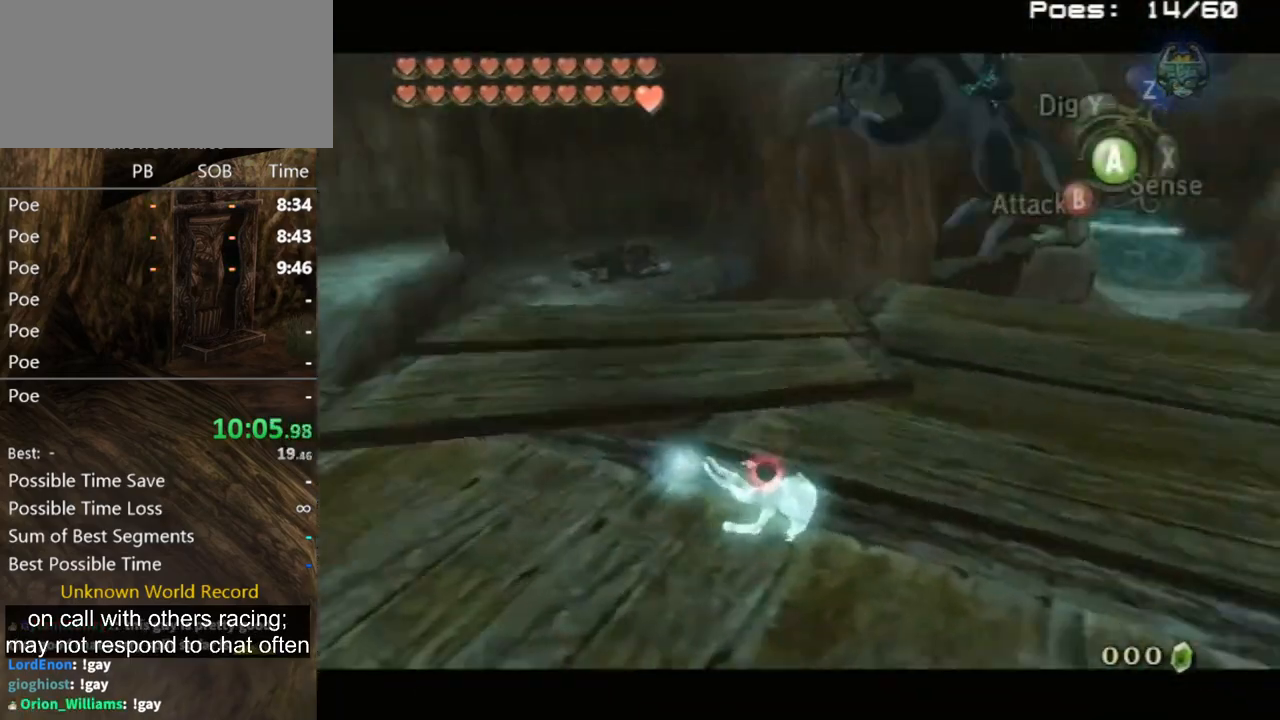
{"buttons": [], "left_stick": "center", "right_stick": "left", "events": []}
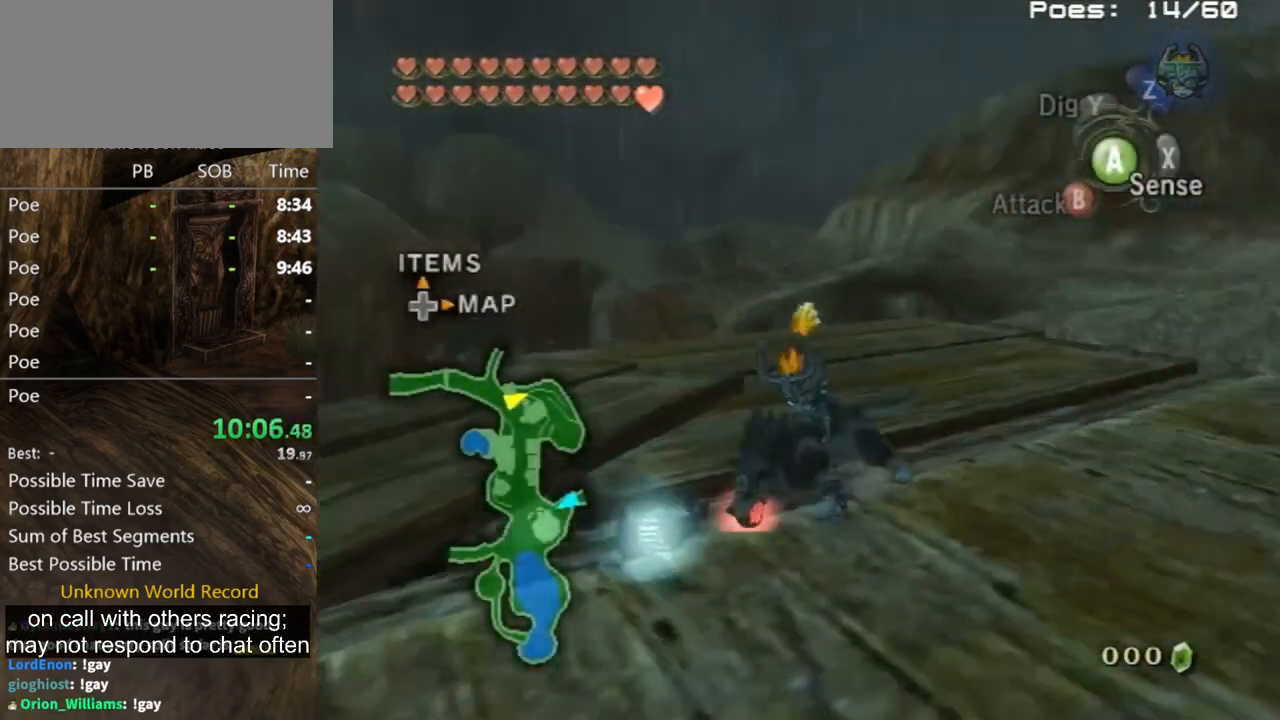
{"buttons": [], "left_stick": "center", "right_stick": "center", "events": [[200, "right_stick", "center"]]}
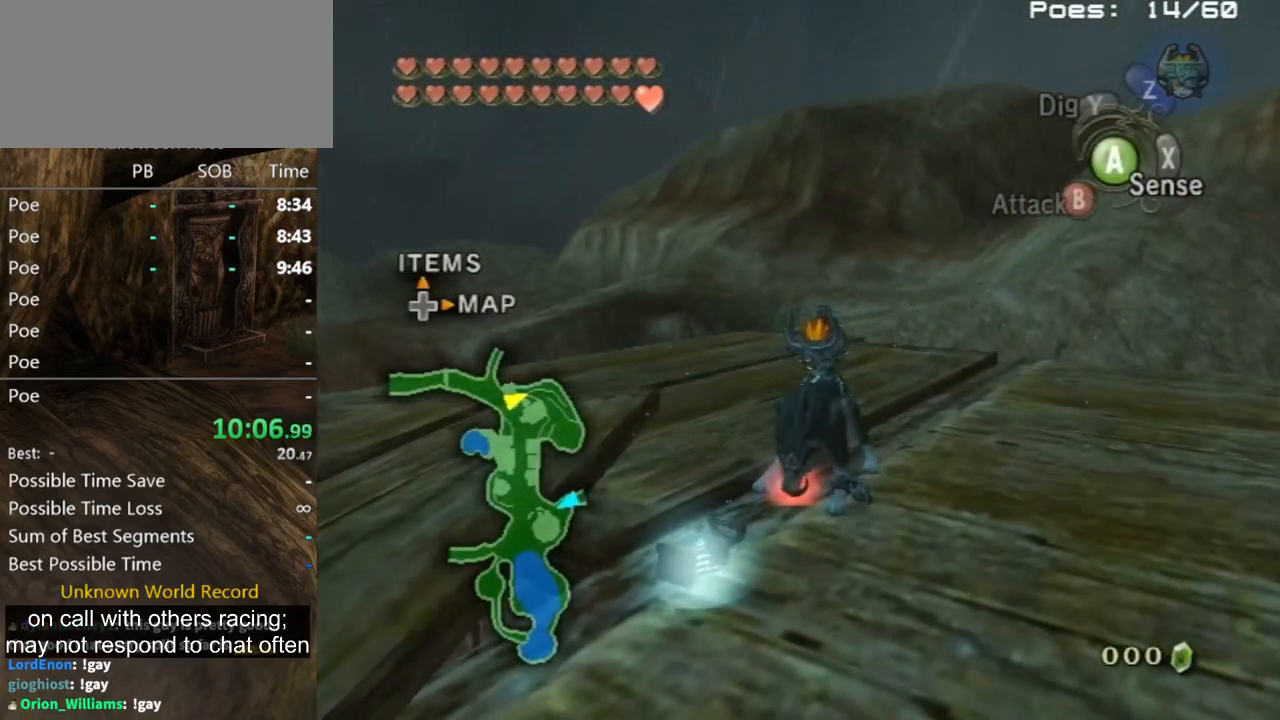
{"buttons": [], "left_stick": "center", "right_stick": "left", "events": [[433, "right_stick", "left"]]}
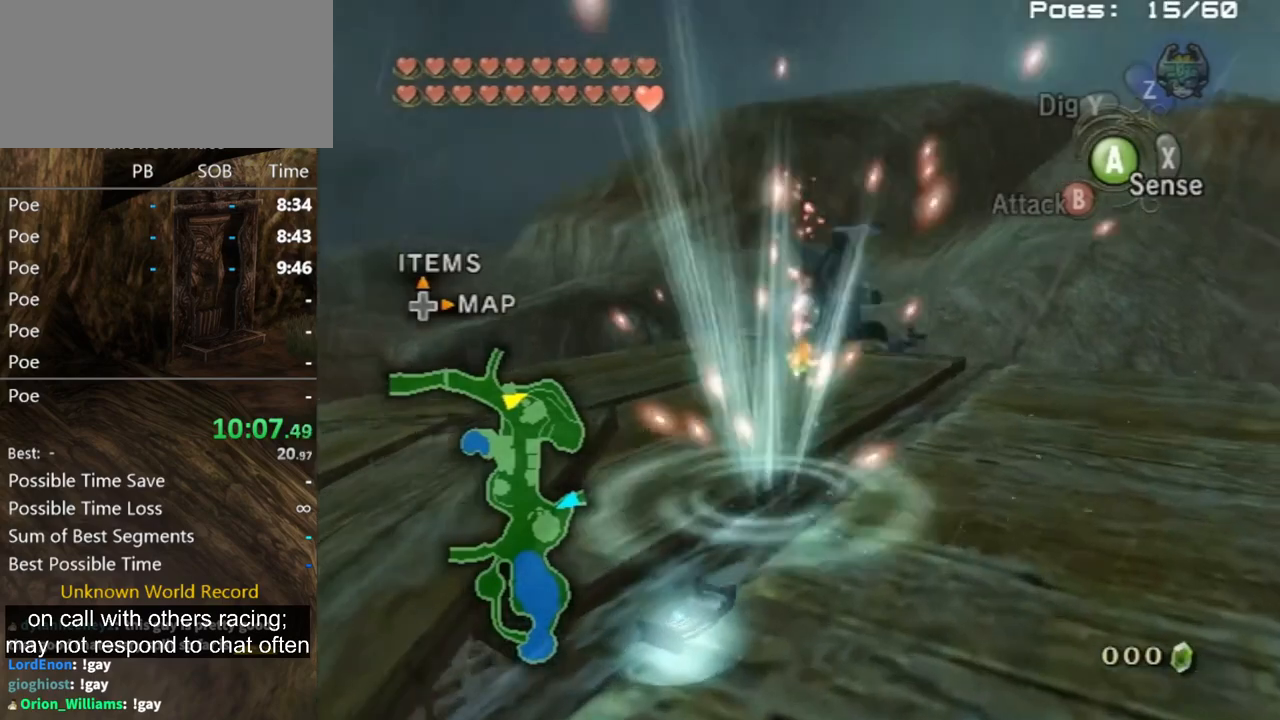
{"buttons": [], "left_stick": "center", "right_stick": "center", "events": [[133, "right_stick", "center"]]}
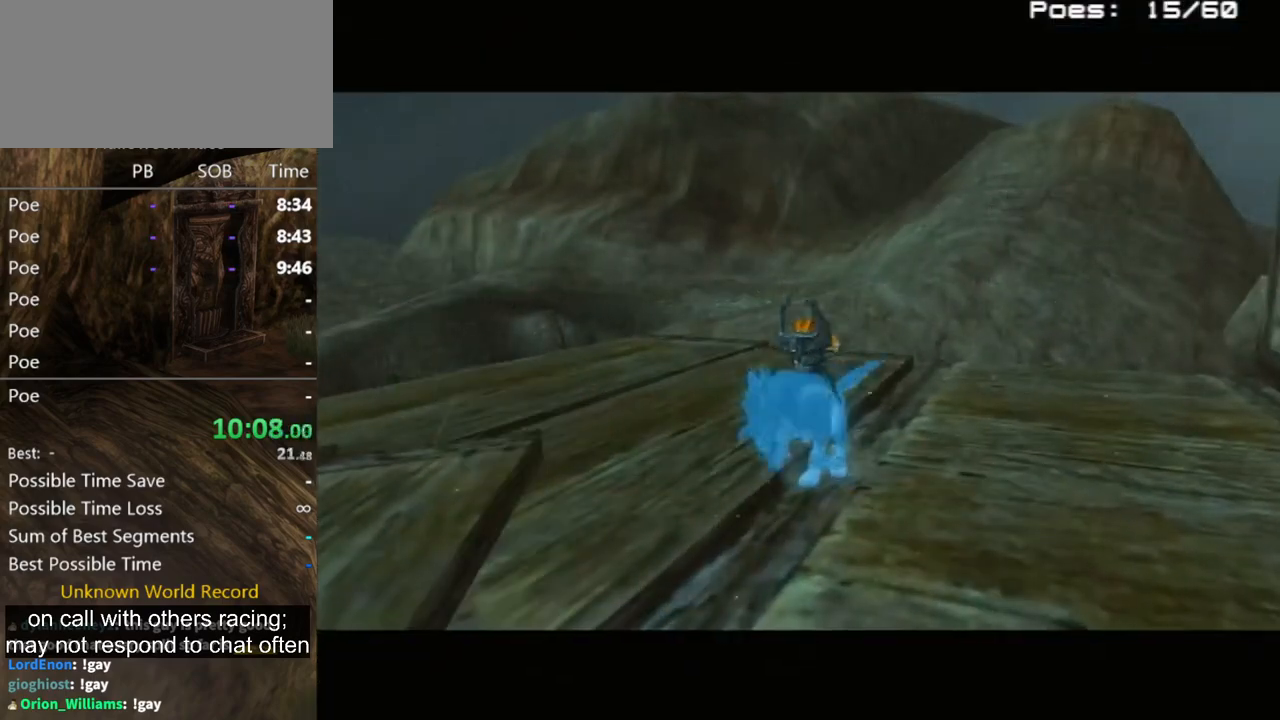
{"buttons": [], "left_stick": "center", "right_stick": "center", "events": []}
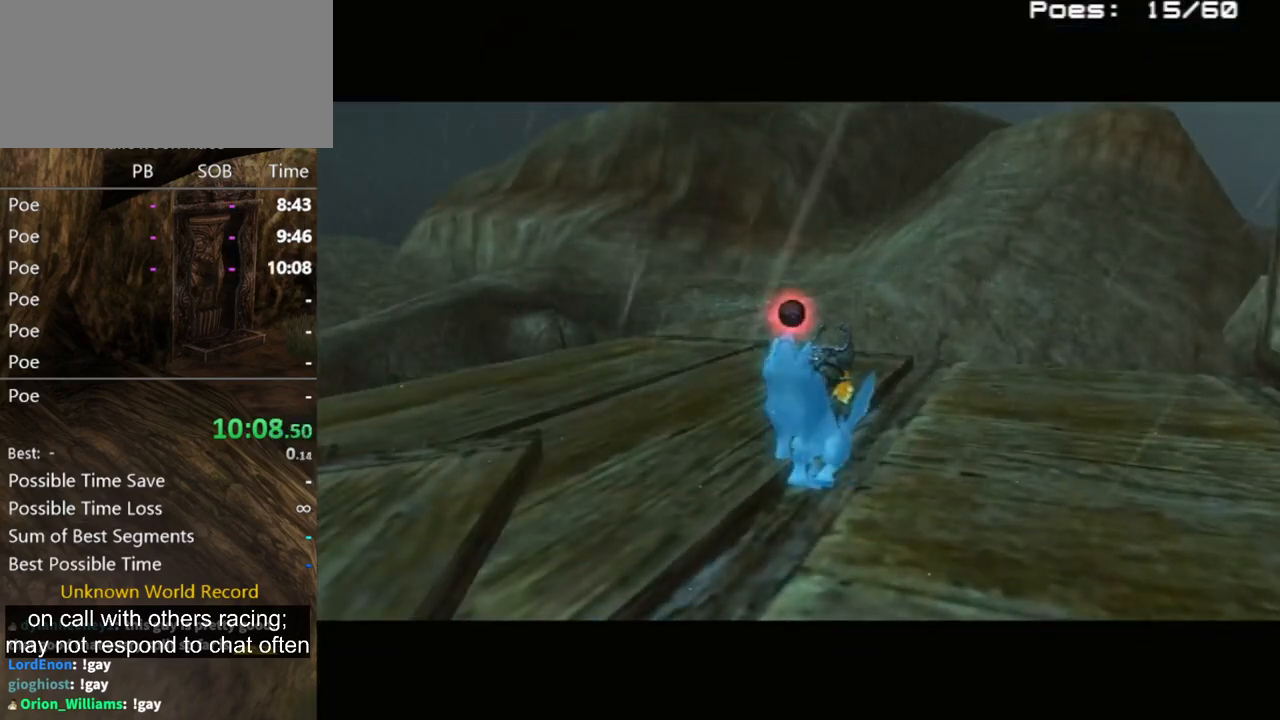
{"buttons": [], "left_stick": "center", "right_stick": "center", "events": []}
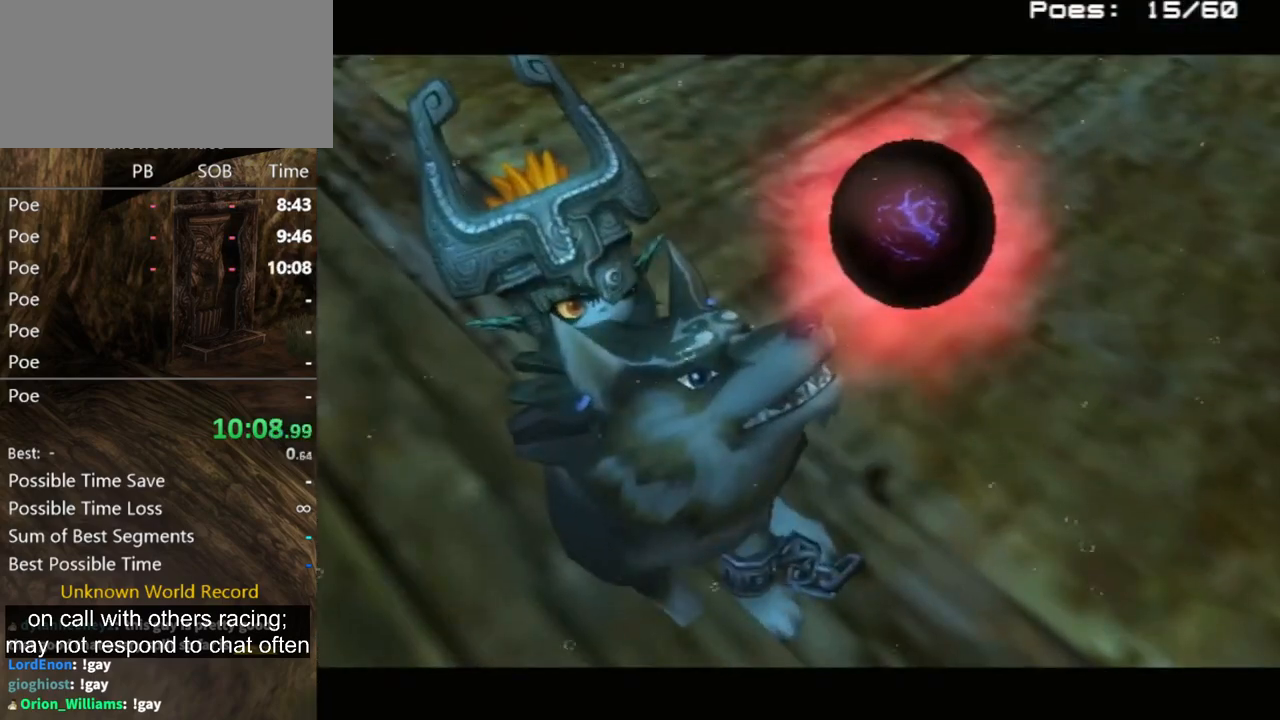
{"buttons": [], "left_stick": "center", "right_stick": "center", "events": []}
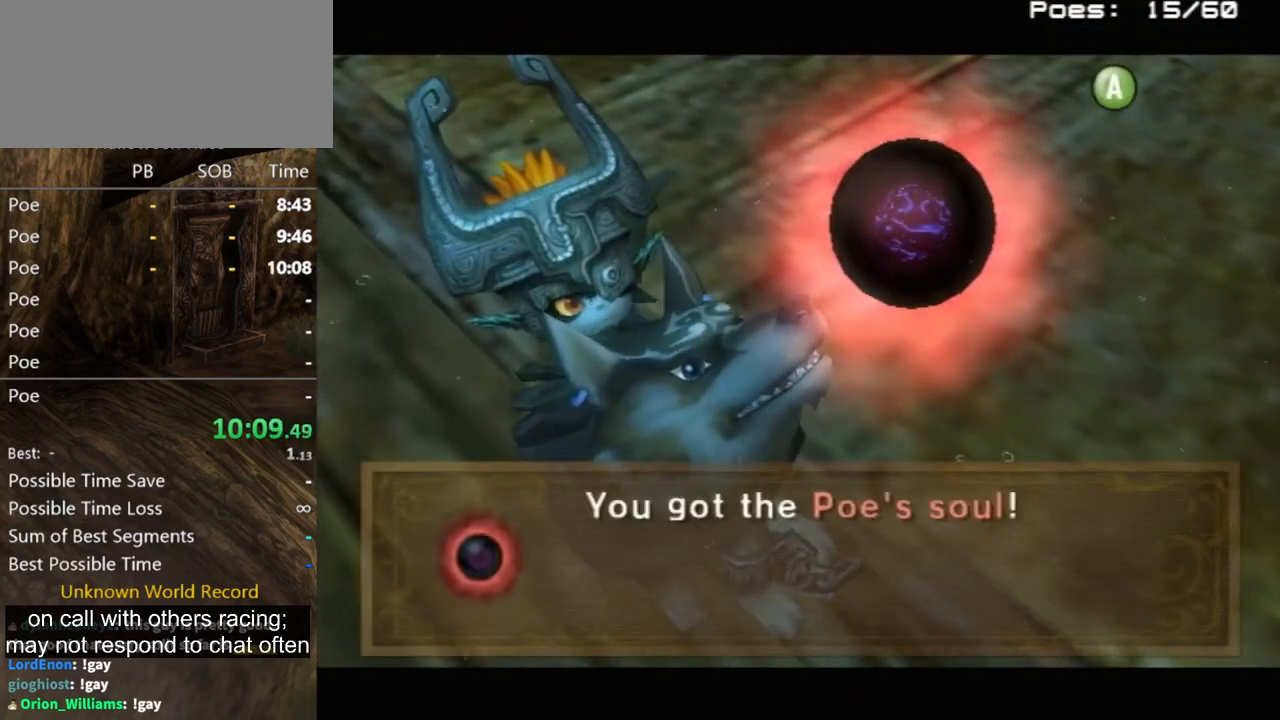
{"buttons": [], "left_stick": "center", "right_stick": "center", "events": [[100, "A", "down"], [167, "A", "up"], [300, "A", "down"], [333, "A", "up"]]}
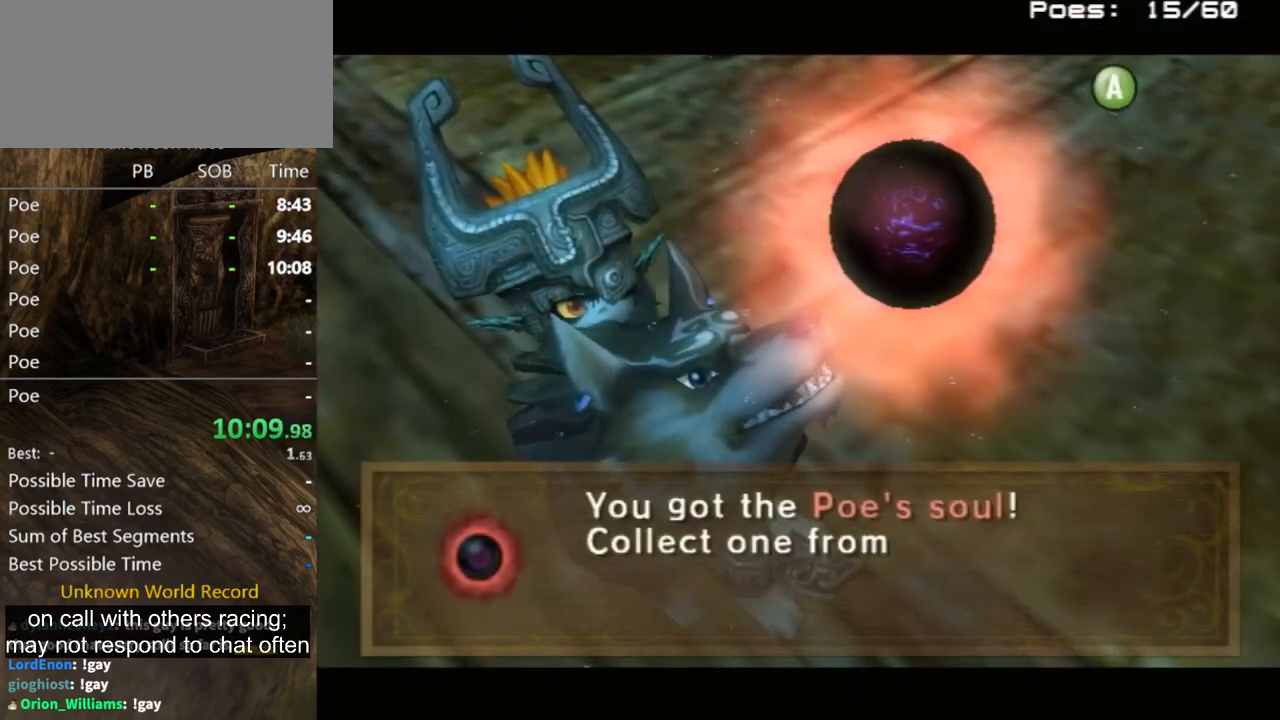
{"buttons": [], "left_stick": "center", "right_stick": "center", "events": [[233, "A", "down"], [267, "A", "up"], [367, "A", "down"], [433, "A", "up"]]}
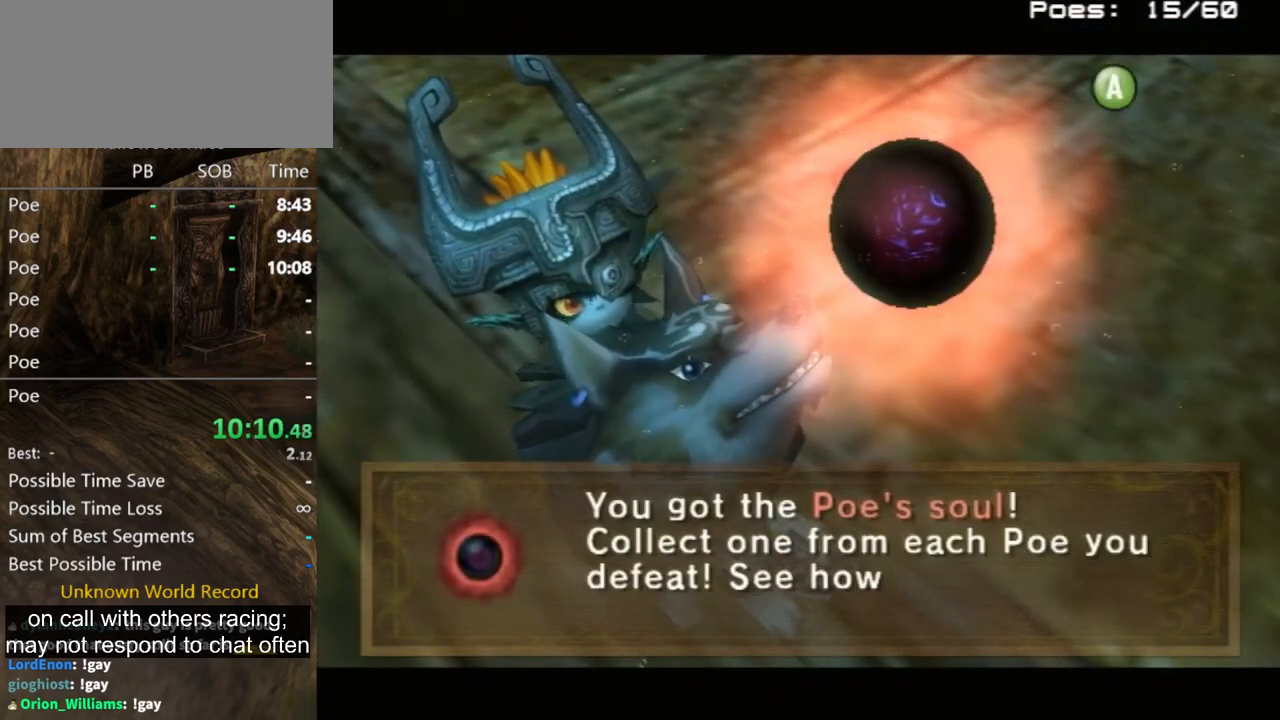
{"buttons": ["A"], "left_stick": "center", "right_stick": "center", "events": [[333, "A", "down"], [400, "A", "up"], [467, "A", "down"]]}
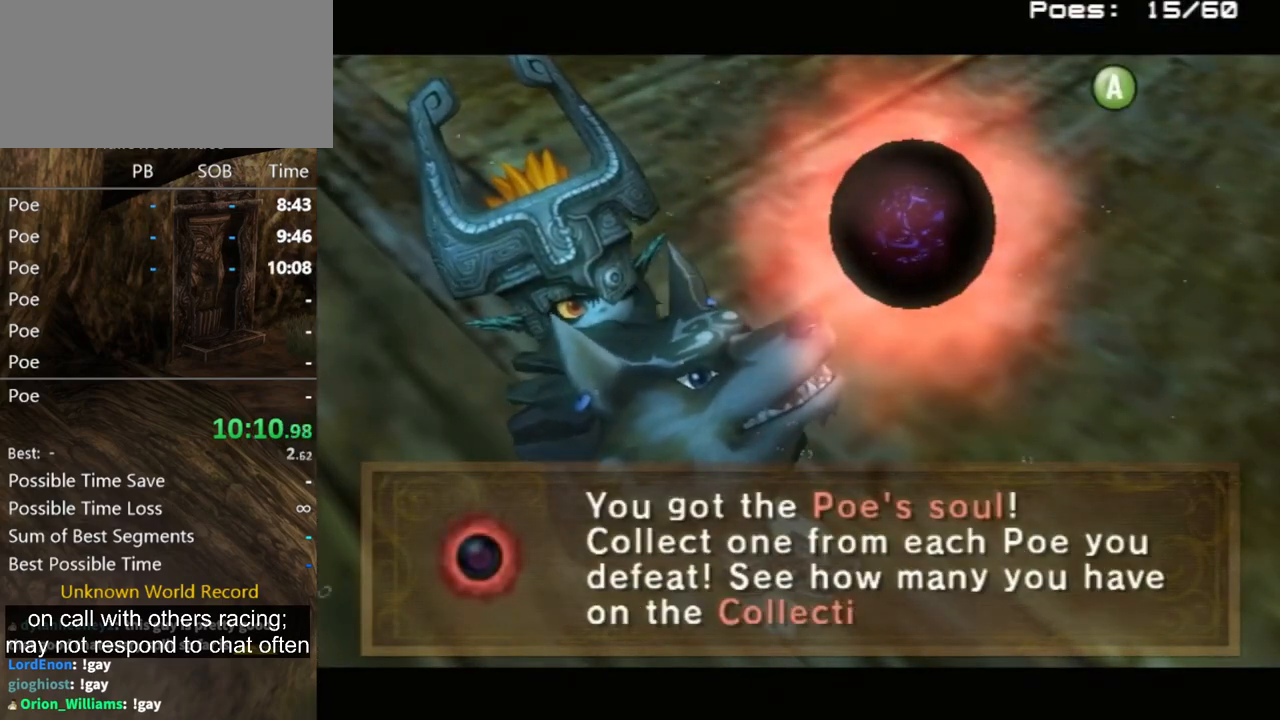
{"buttons": ["A"], "left_stick": "center", "right_stick": "center", "events": [[33, "A", "up"], [100, "A", "down"], [167, "A", "up"], [233, "A", "down"], [300, "A", "up"], [367, "A", "down"], [400, "A", "up"], [467, "A", "down"]]}
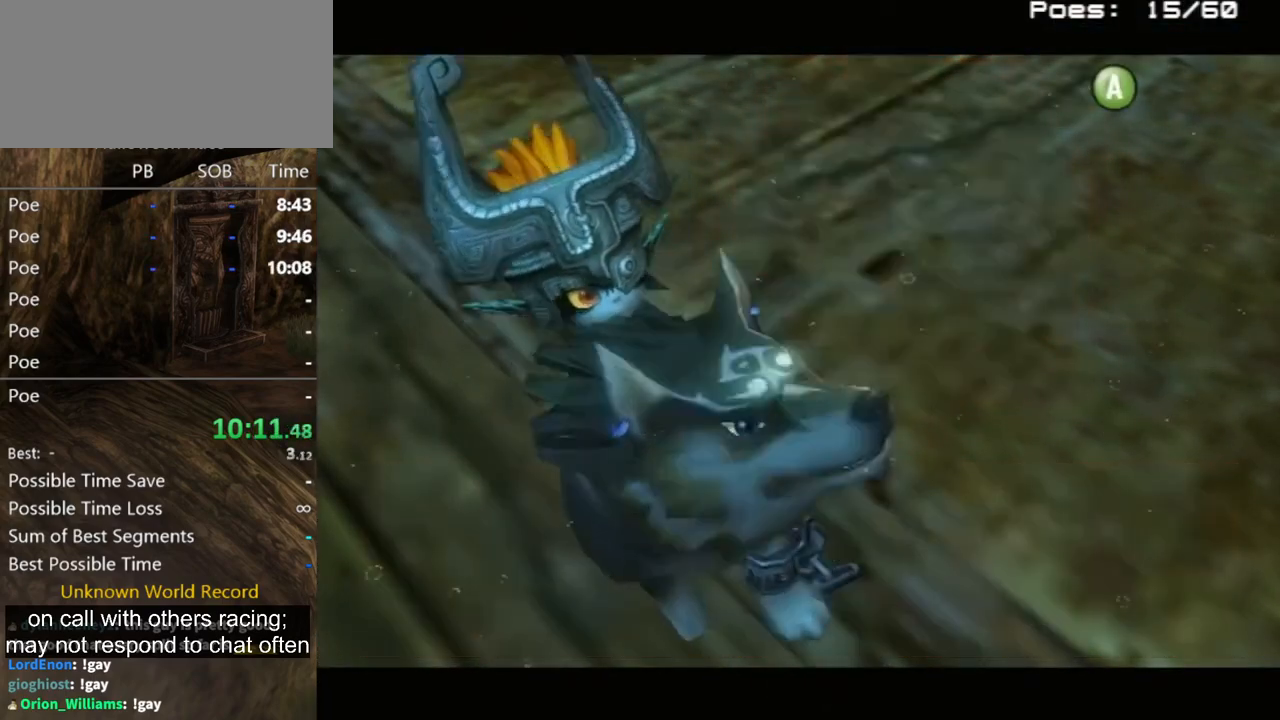
{"buttons": [], "left_stick": "up-left", "right_stick": "center", "events": [[33, "A", "up"], [67, "left_stick", "up"], [233, "A", "down"], [233, "left_stick", "up-left"], [300, "A", "up"]]}
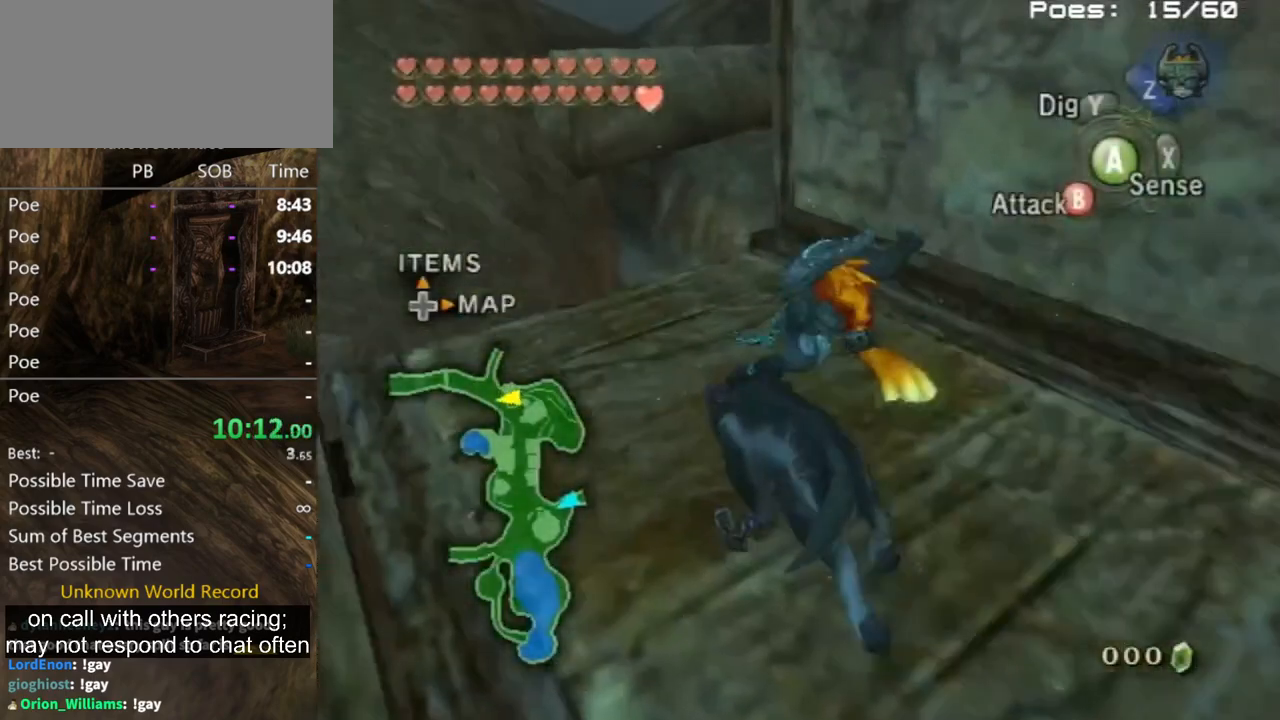
{"buttons": [], "left_stick": "up-right", "right_stick": "center", "events": [[367, "left_stick", "up-right"]]}
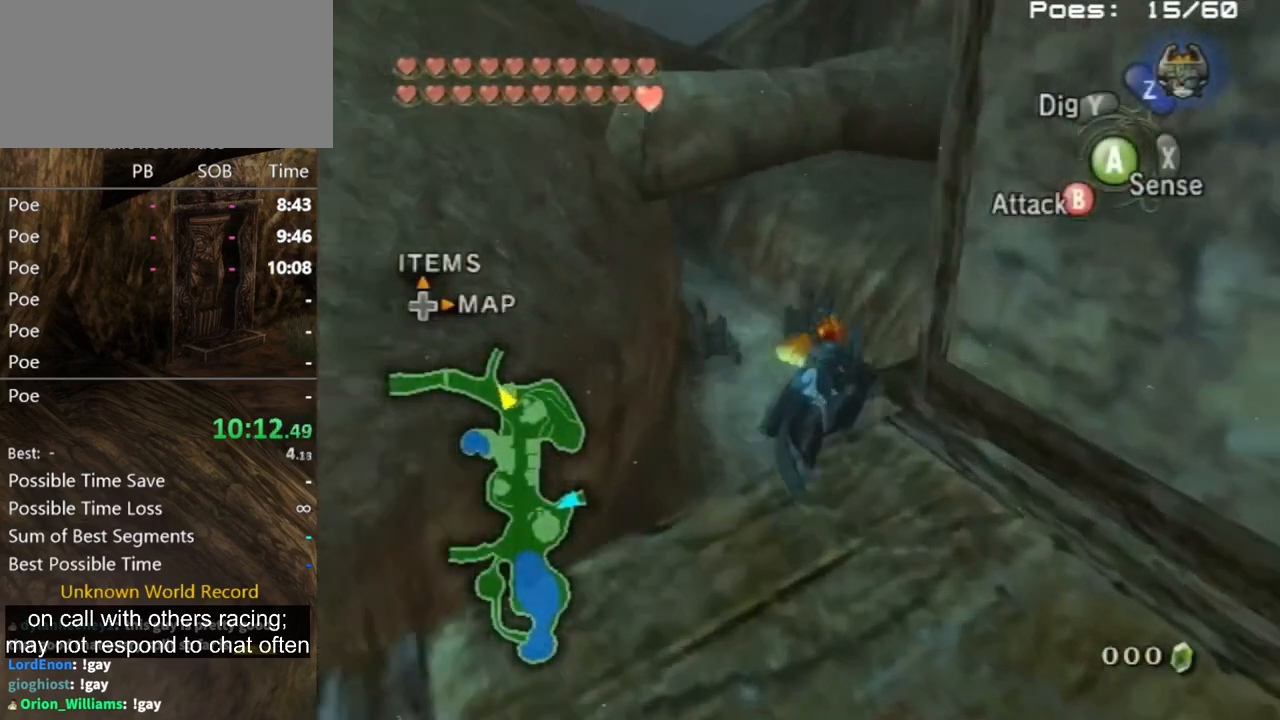
{"buttons": [], "left_stick": "up-right", "right_stick": "center", "events": [[300, "left_stick", "up"], [433, "left_stick", "up-right"]]}
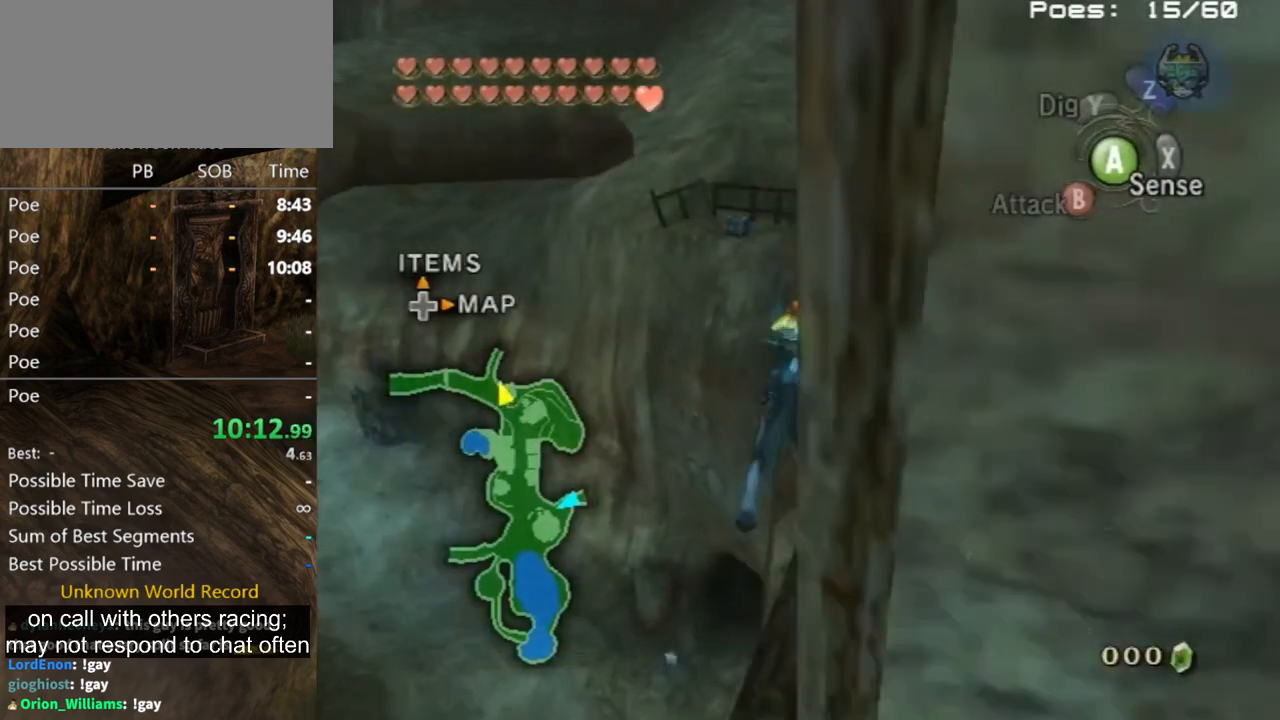
{"buttons": [], "left_stick": "up", "right_stick": "center", "events": [[100, "left_stick", "up"]]}
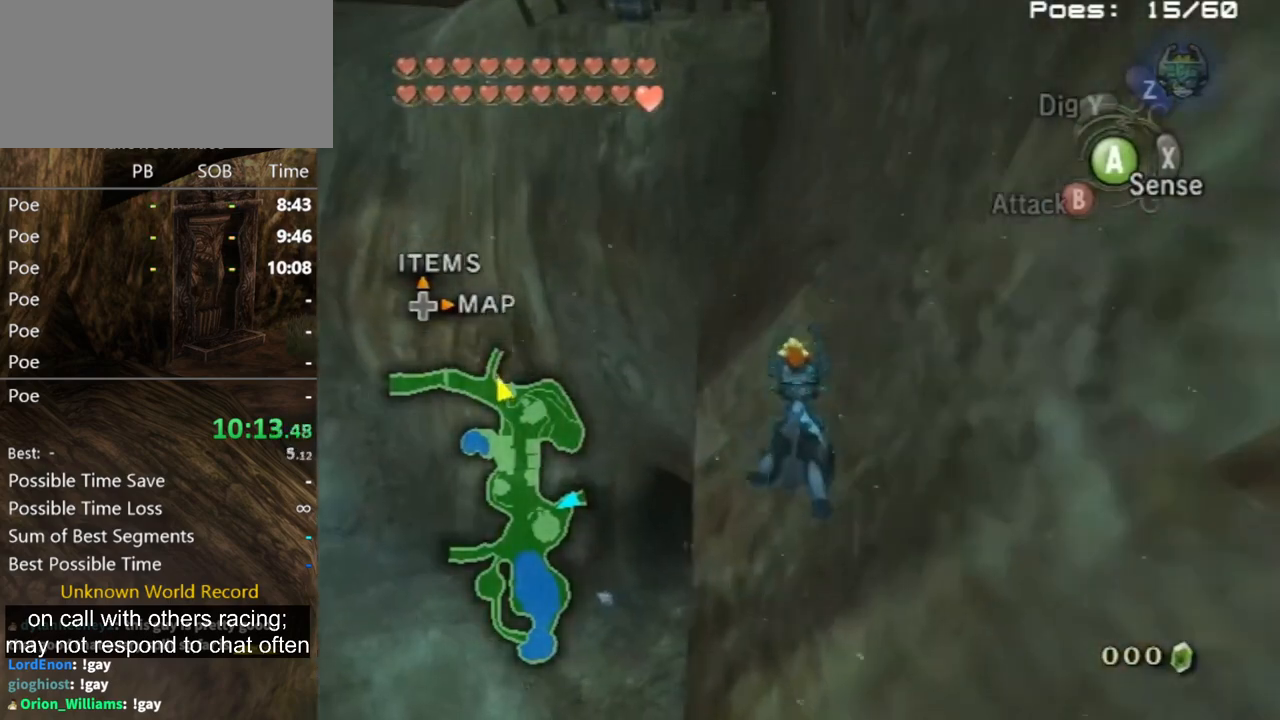
{"buttons": [], "left_stick": "up-left", "right_stick": "center", "events": [[100, "left_stick", "up-left"], [333, "A", "down"], [400, "A", "up"]]}
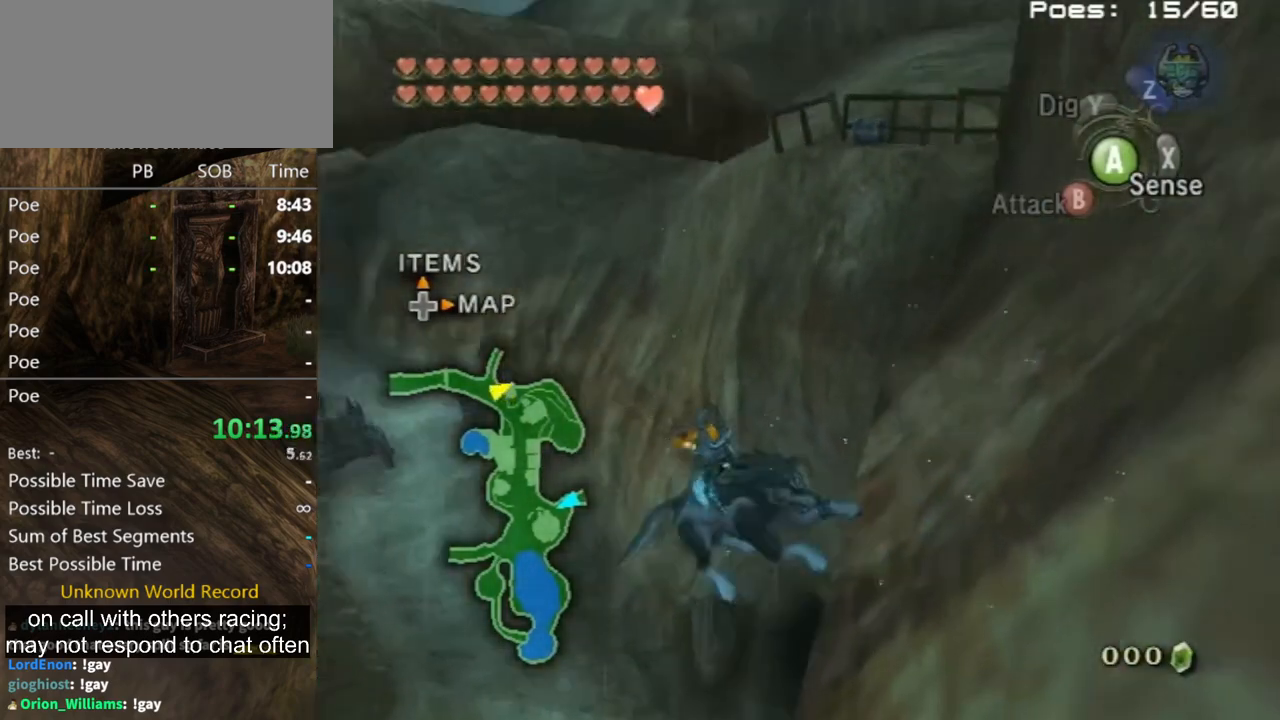
{"buttons": [], "left_stick": "up", "right_stick": "center", "events": [[33, "A", "down"], [100, "A", "up"], [167, "left_stick", "up"]]}
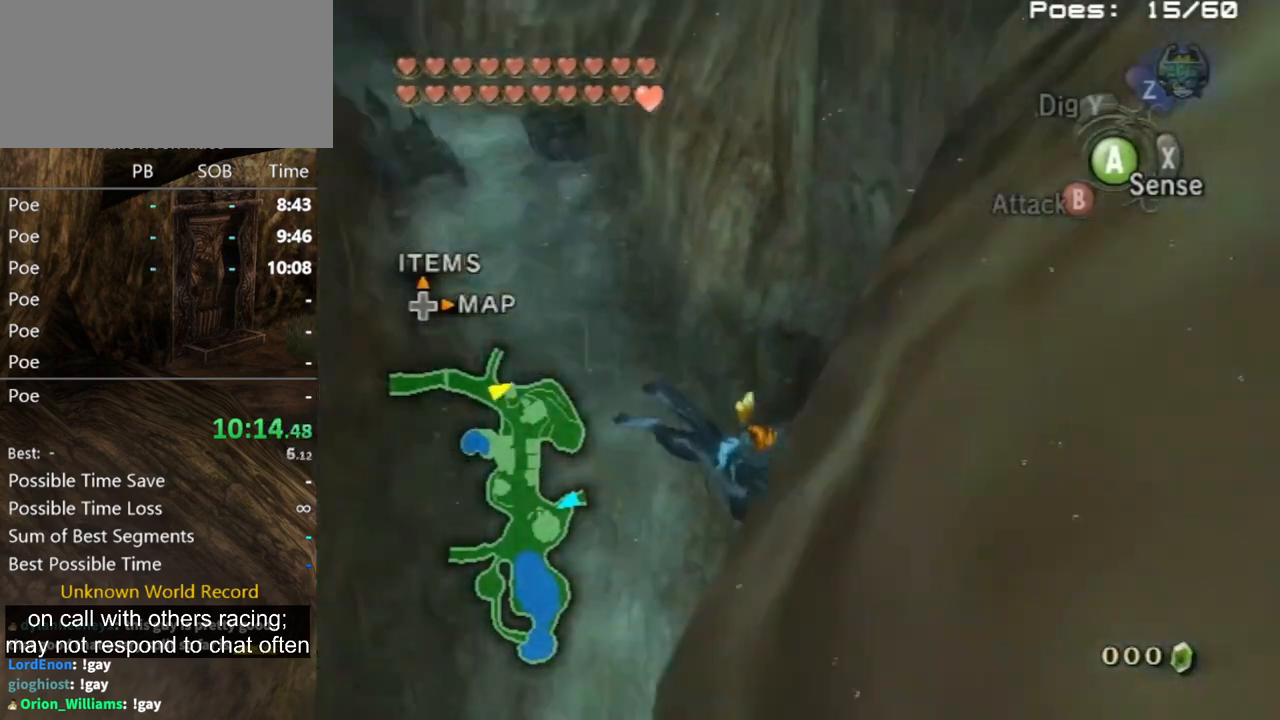
{"buttons": [], "left_stick": "up", "right_stick": "center", "events": [[33, "left_stick", "center"], [267, "left_stick", "up"]]}
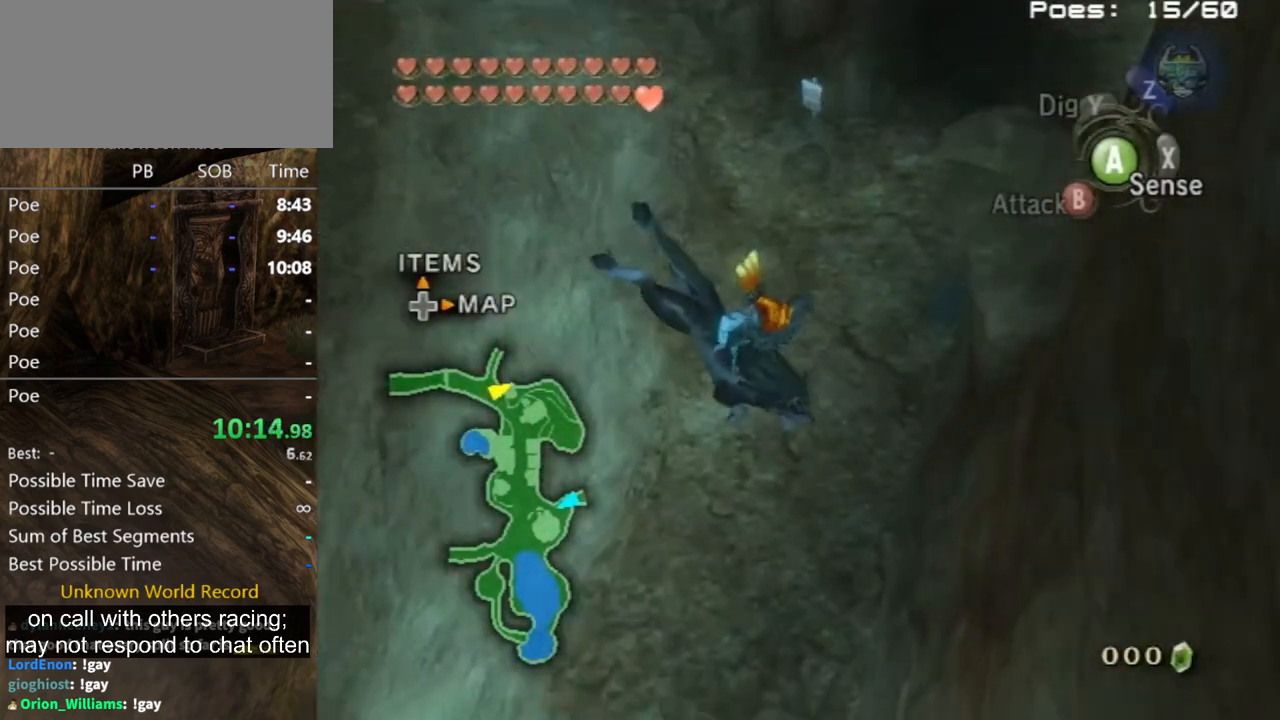
{"buttons": [], "left_stick": "up", "right_stick": "center", "events": [[367, "A", "down"], [467, "A", "up"]]}
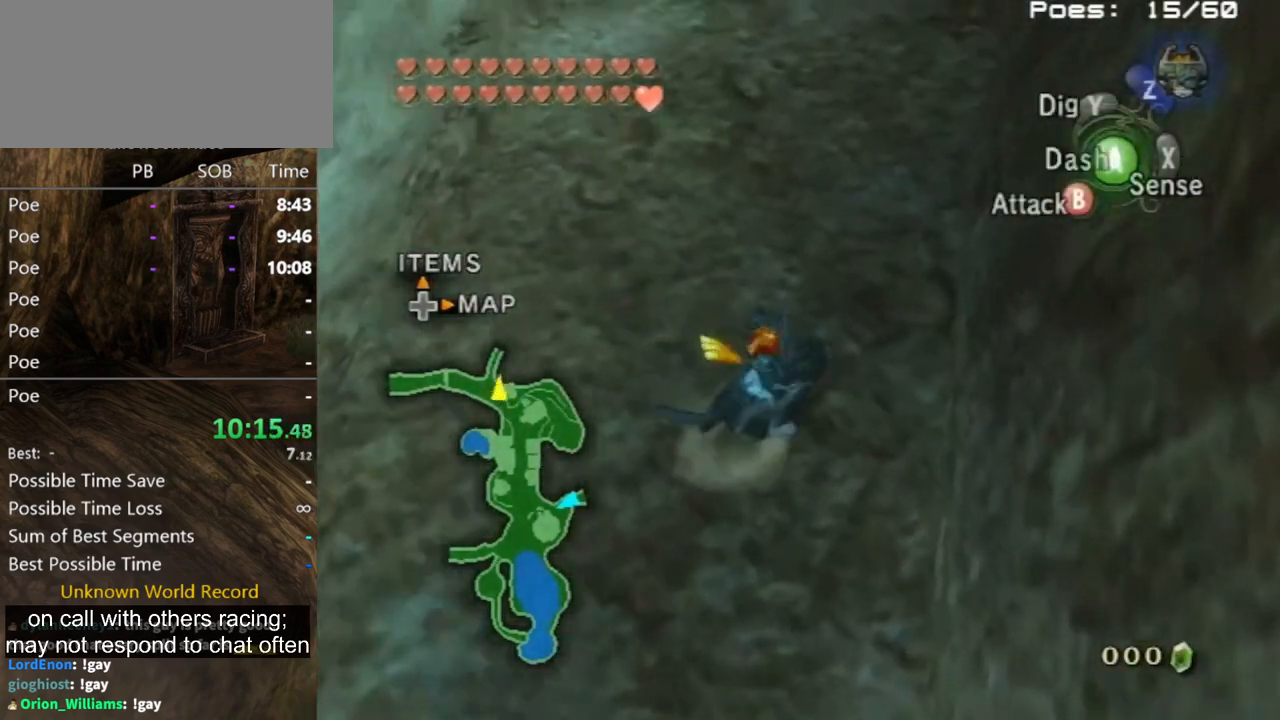
{"buttons": [], "left_stick": "up", "right_stick": "center", "events": [[33, "A", "down"], [100, "A", "up"], [167, "A", "down"], [200, "A", "up"]]}
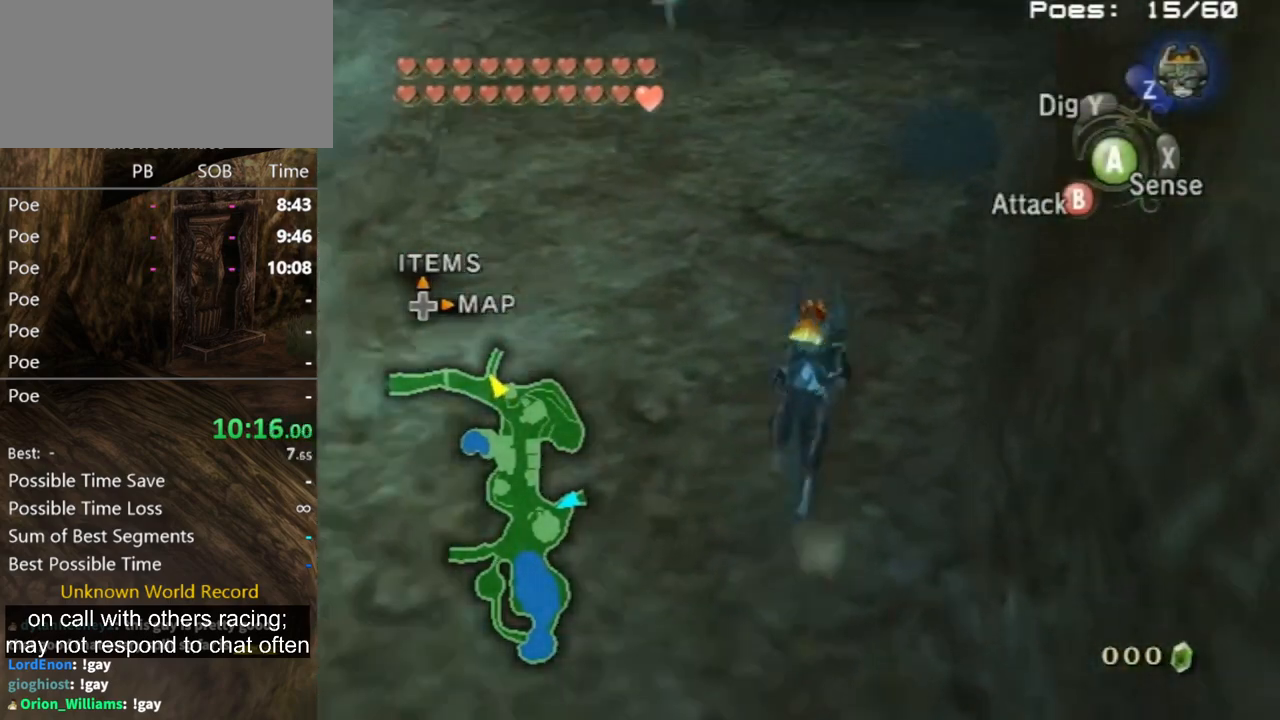
{"buttons": [], "left_stick": "up", "right_stick": "center", "events": []}
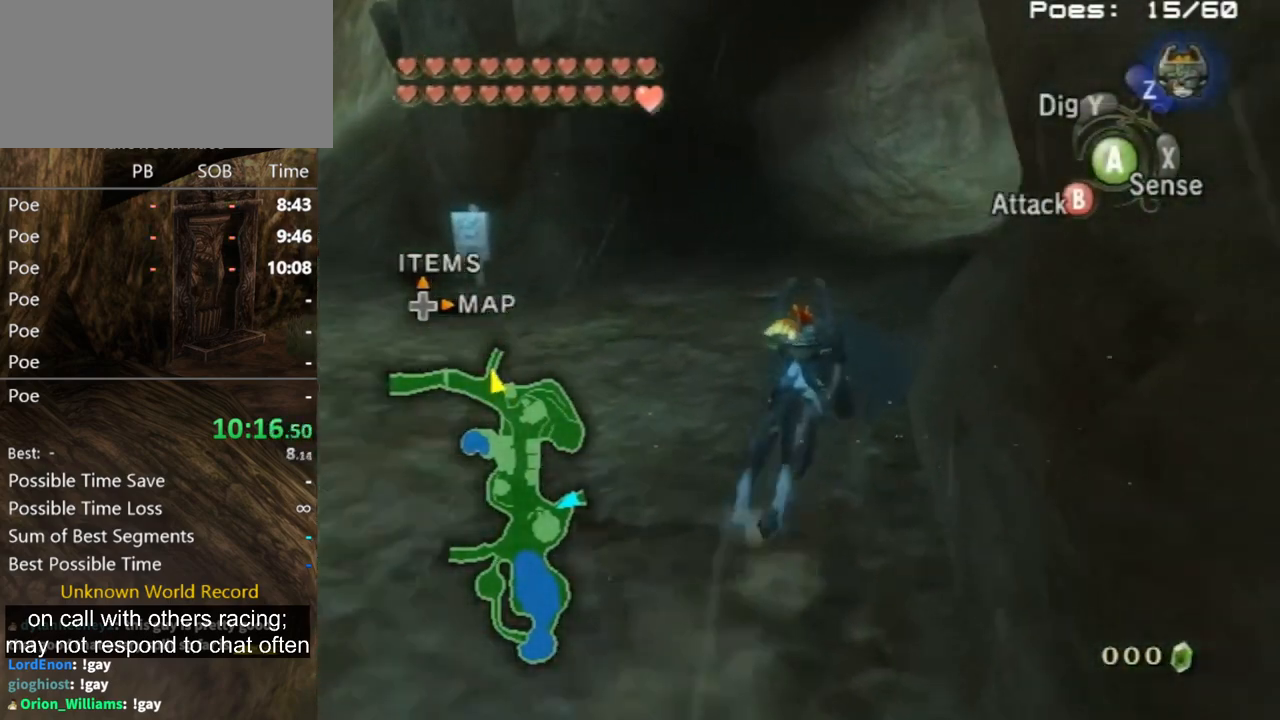
{"buttons": [], "left_stick": "up", "right_stick": "center", "events": []}